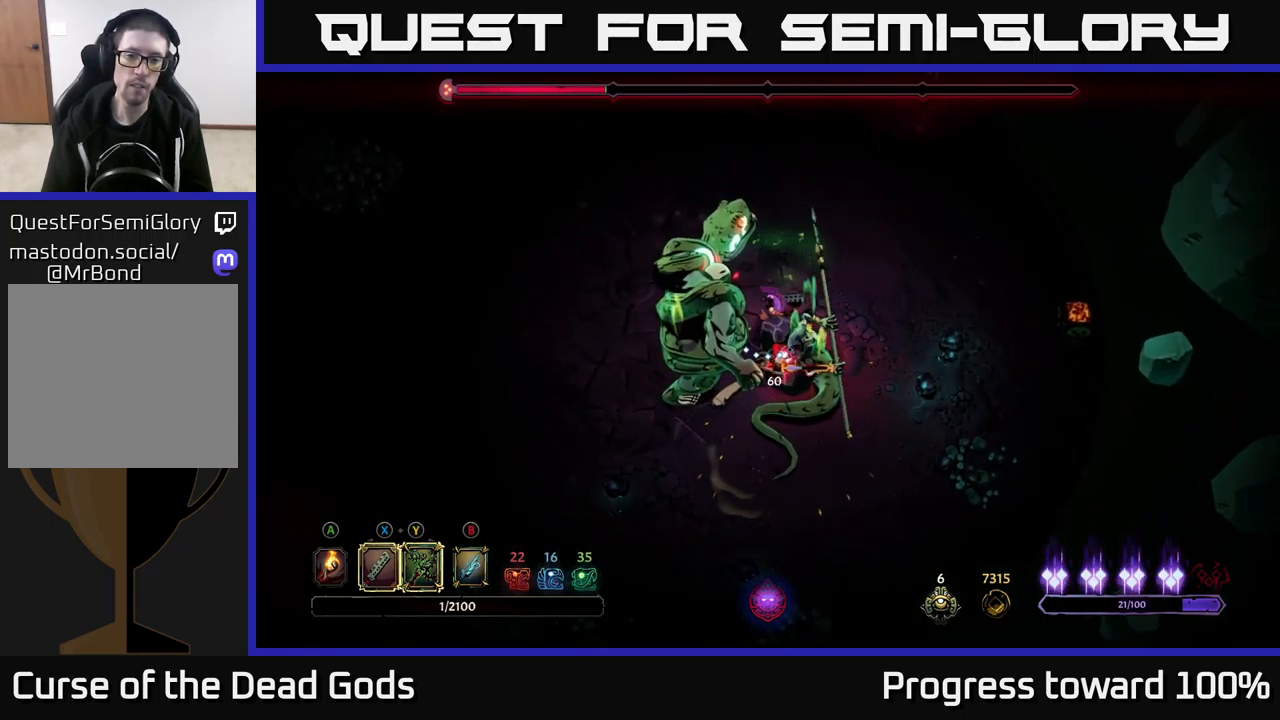
Gameplay with a controller (Xbox layout); each line is a JSON object with the inputs held at the frame after it. "events" lists button and stick changes between this image and that frame as [ms after this image, input, new state], when the widget could be followed in between.
{"buttons": ["X"], "left_stick": "down-right", "right_stick": "center", "events": [[116, "X", "down"], [316, "X", "up"], [433, "X", "down"]]}
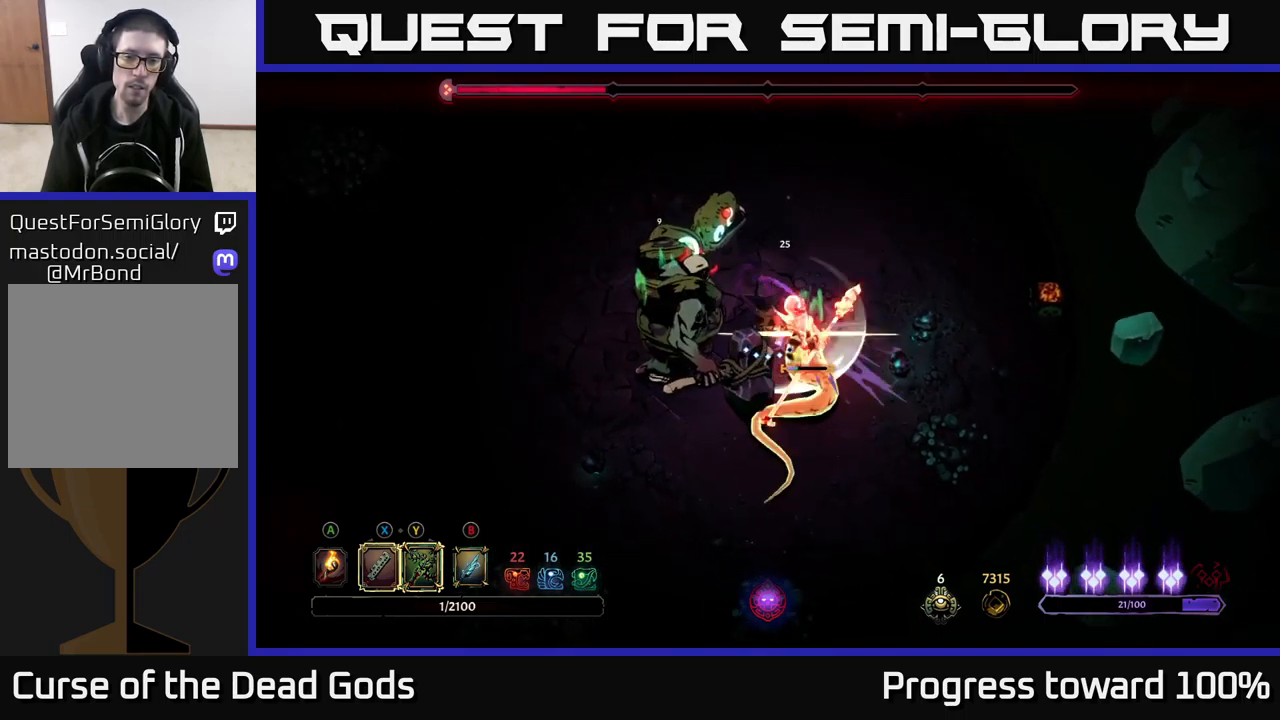
{"buttons": ["Y"], "left_stick": "down-right", "right_stick": "center", "events": [[83, "X", "up"], [416, "Y", "down"]]}
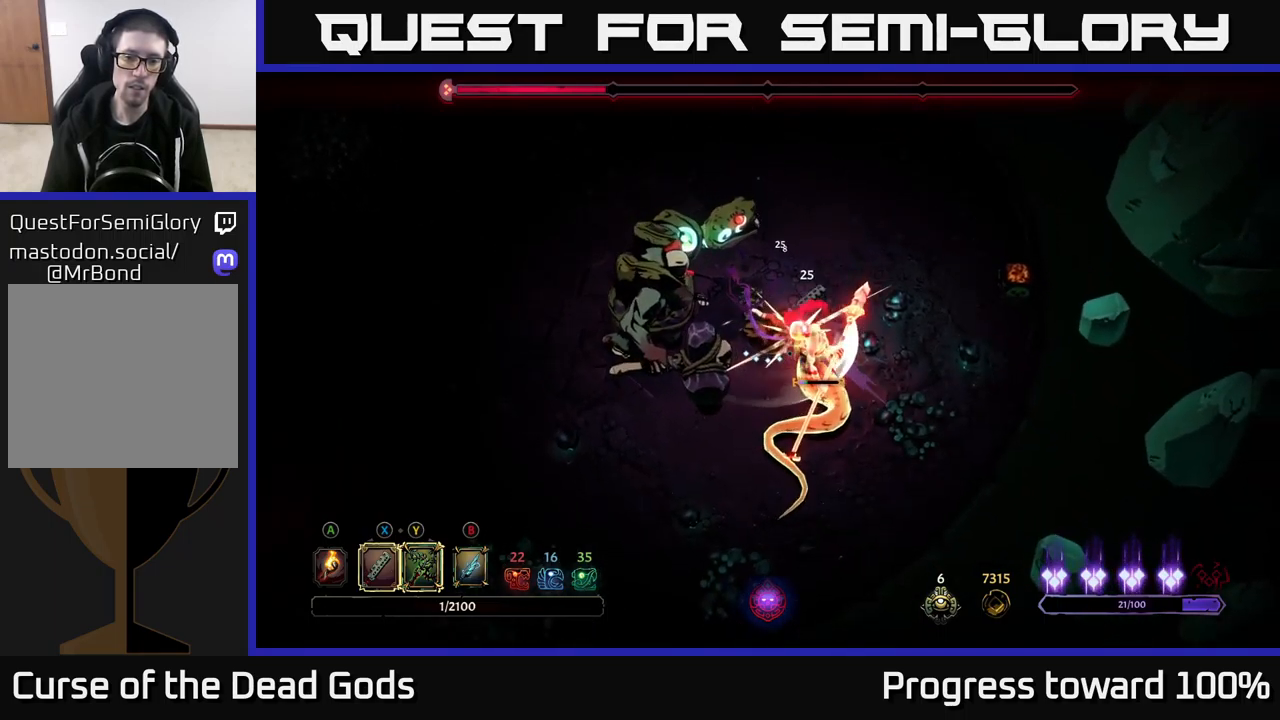
{"buttons": [], "left_stick": "center", "right_stick": "center", "events": [[33, "Y", "up"], [33, "left_stick", "down-left"], [250, "left_stick", "down"], [466, "left_stick", "center"]]}
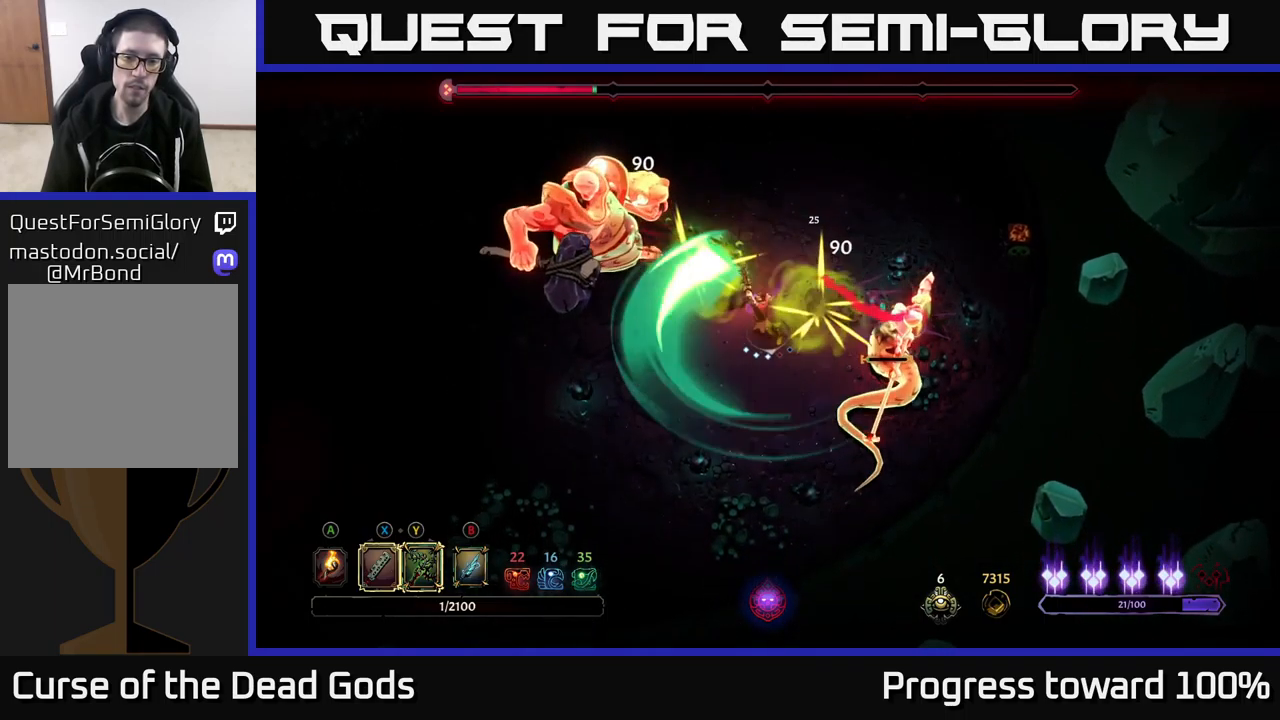
{"buttons": [], "left_stick": "right", "right_stick": "center", "events": [[66, "left_stick", "left"], [350, "left_stick", "right"], [400, "X", "down"], [500, "X", "up"]]}
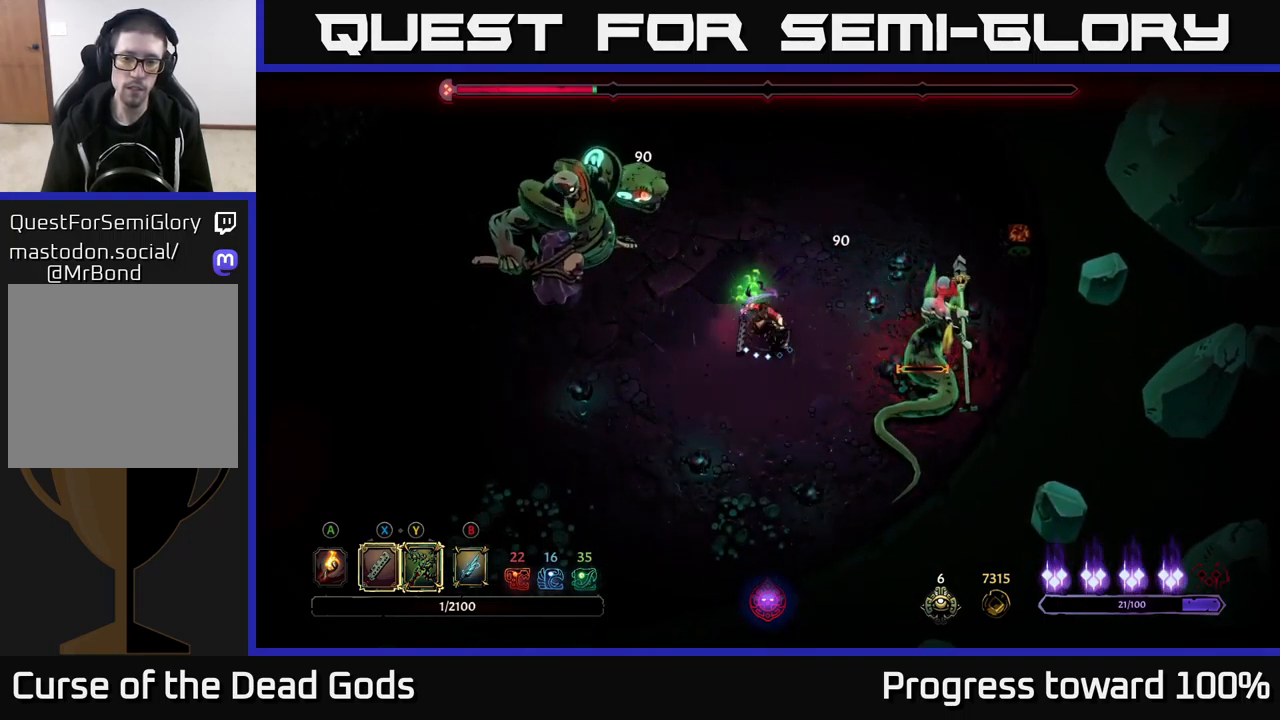
{"buttons": [], "left_stick": "right", "right_stick": "center", "events": [[316, "X", "down"], [416, "X", "up"]]}
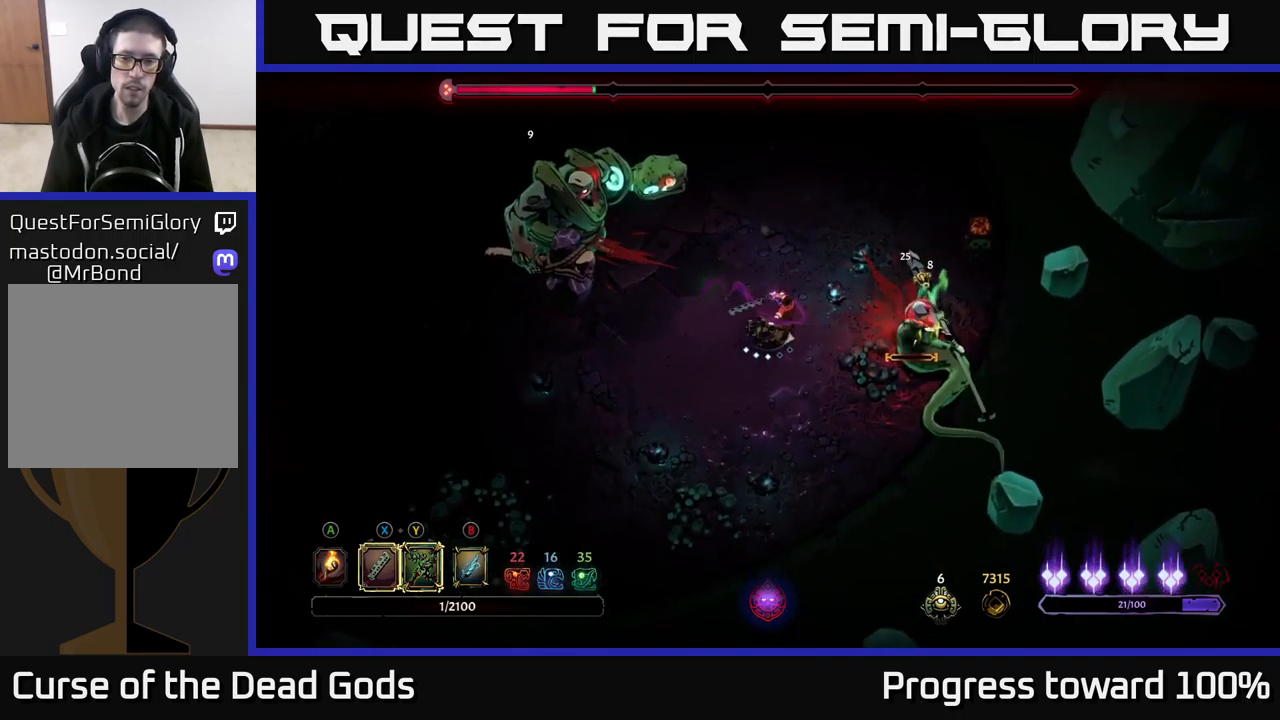
{"buttons": ["Y"], "left_stick": "left", "right_stick": "center", "events": [[400, "left_stick", "left"], [466, "Y", "down"]]}
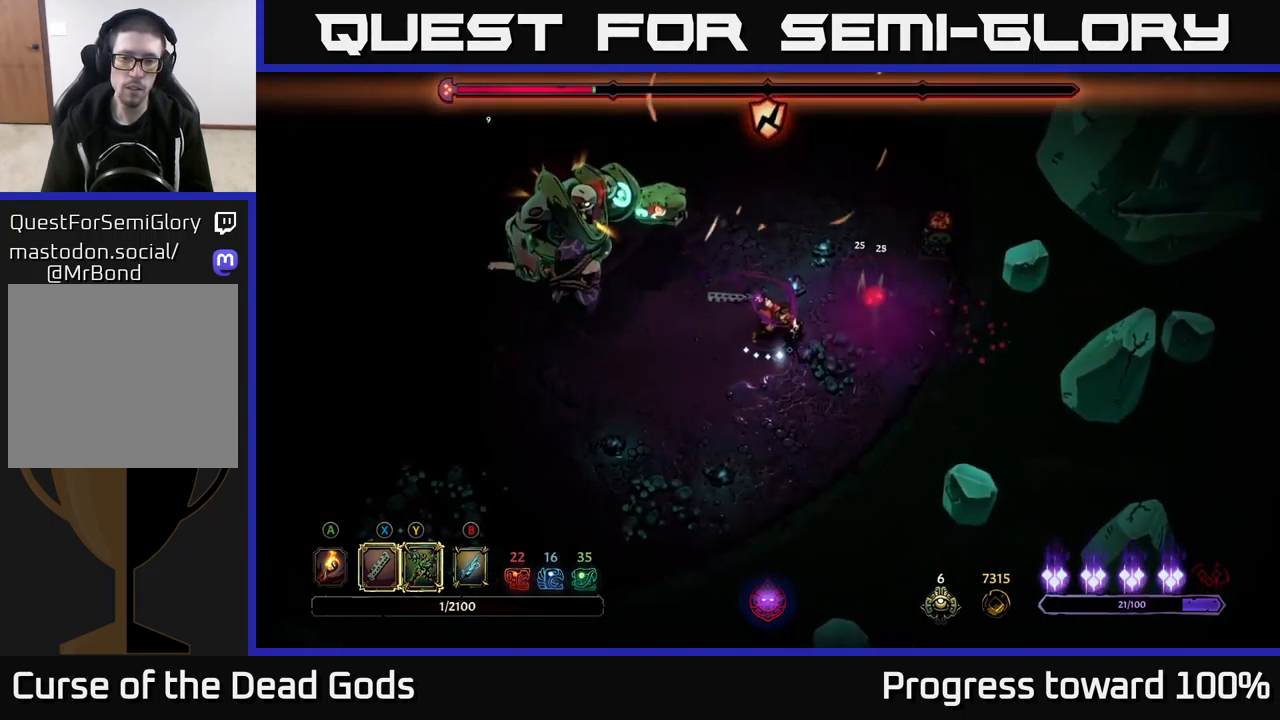
{"buttons": [], "left_stick": "left", "right_stick": "center", "events": [[316, "Y", "up"]]}
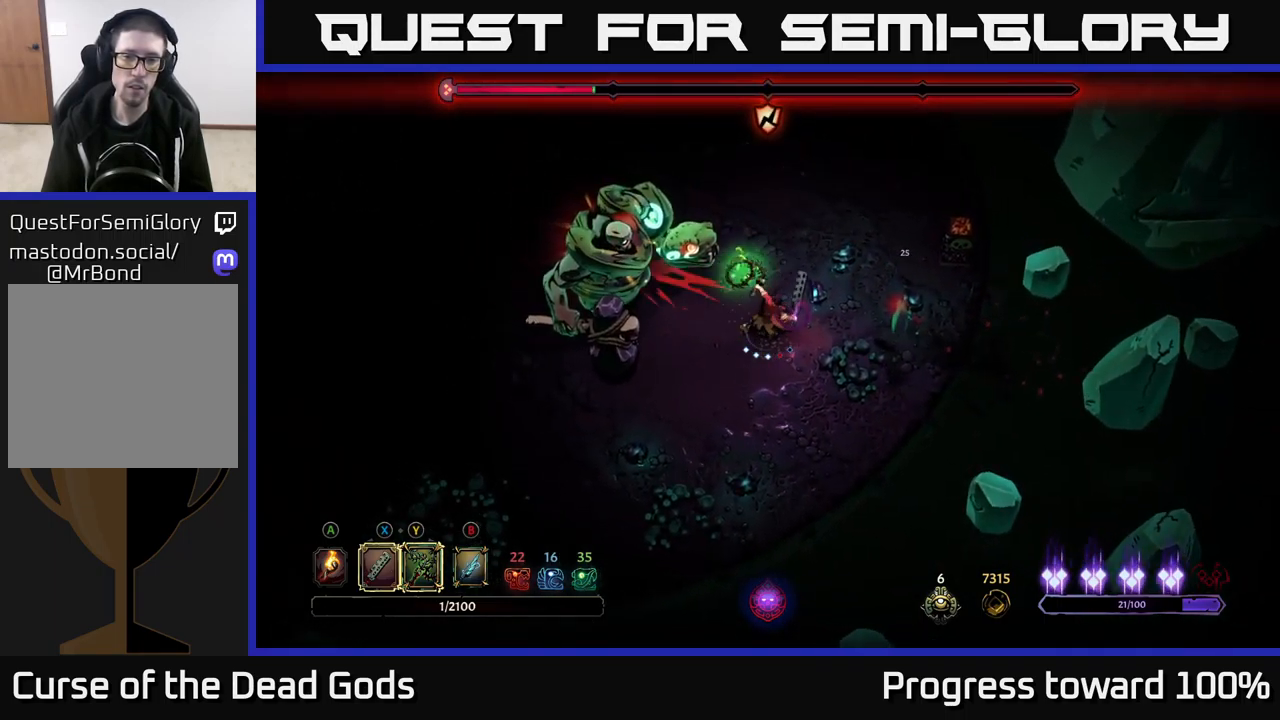
{"buttons": ["X"], "left_stick": "left", "right_stick": "center", "events": [[450, "X", "down"]]}
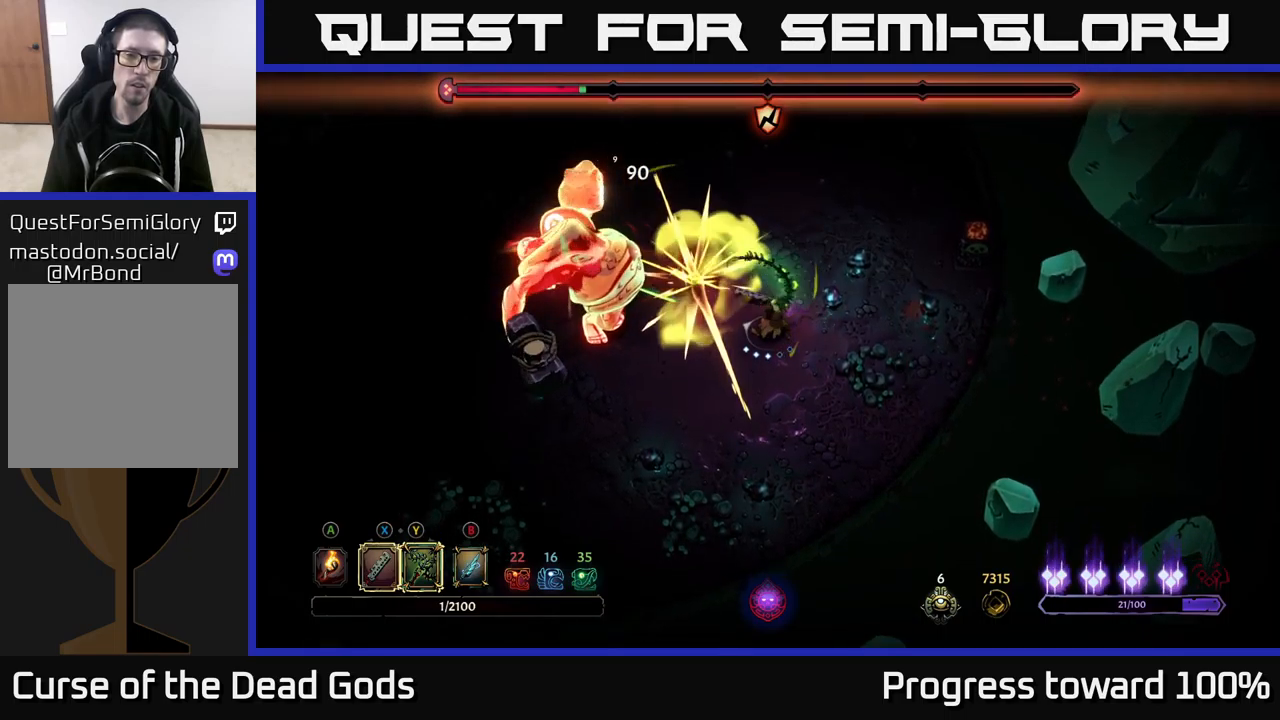
{"buttons": ["X"], "left_stick": "left", "right_stick": "center", "events": [[117, "X", "up"], [400, "X", "down"]]}
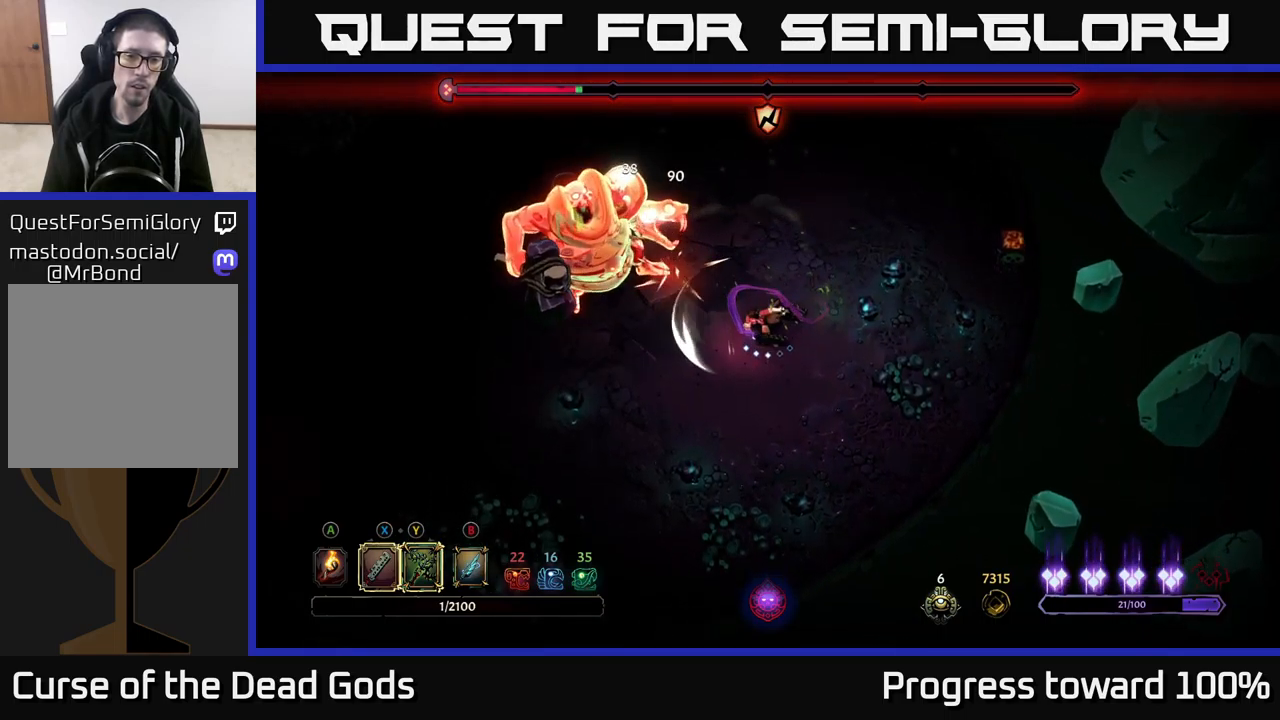
{"buttons": [], "left_stick": "left", "right_stick": "center", "events": [[50, "X", "up"], [267, "X", "down"], [450, "X", "up"]]}
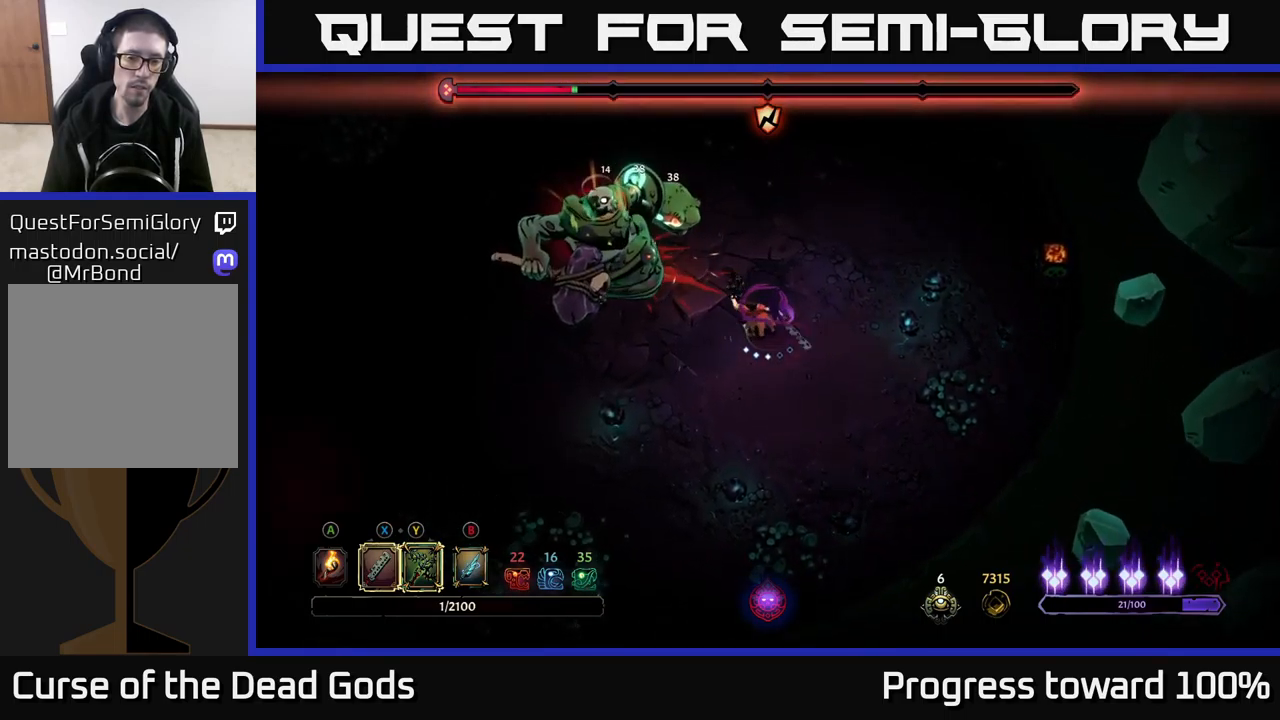
{"buttons": [], "left_stick": "left", "right_stick": "center", "events": [[133, "Y", "down"], [250, "Y", "up"]]}
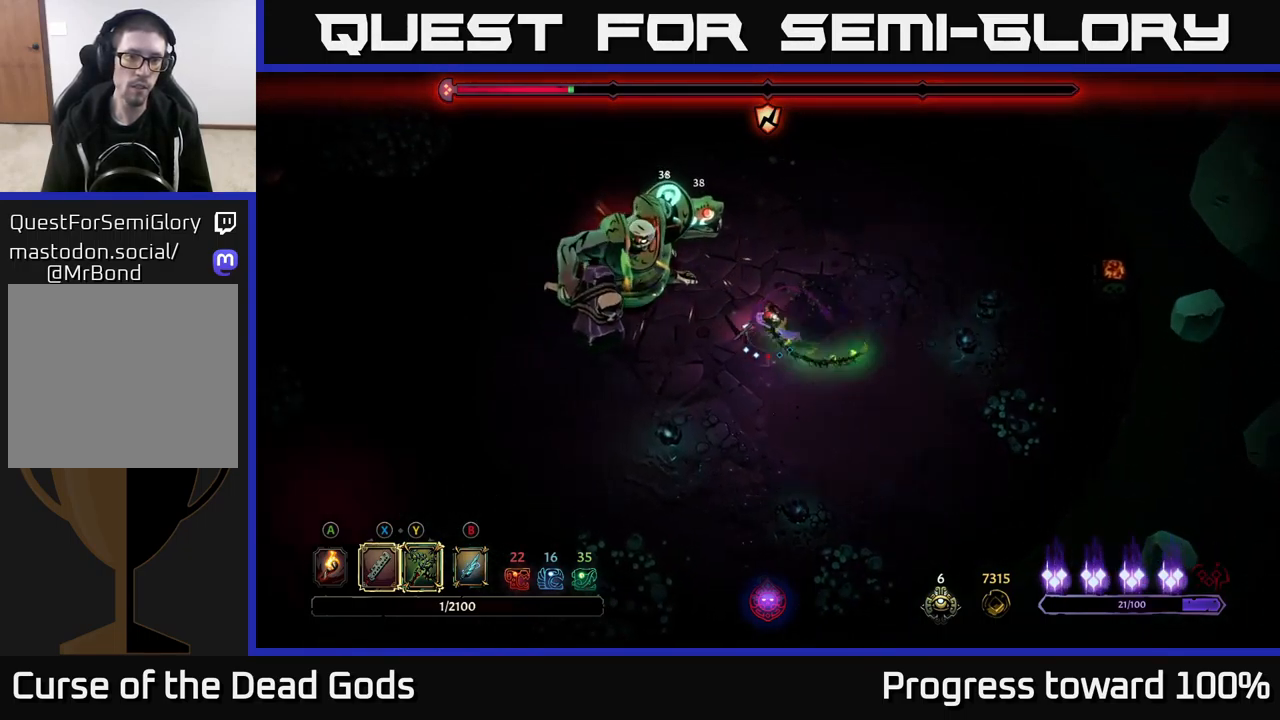
{"buttons": [], "left_stick": "left", "right_stick": "center", "events": []}
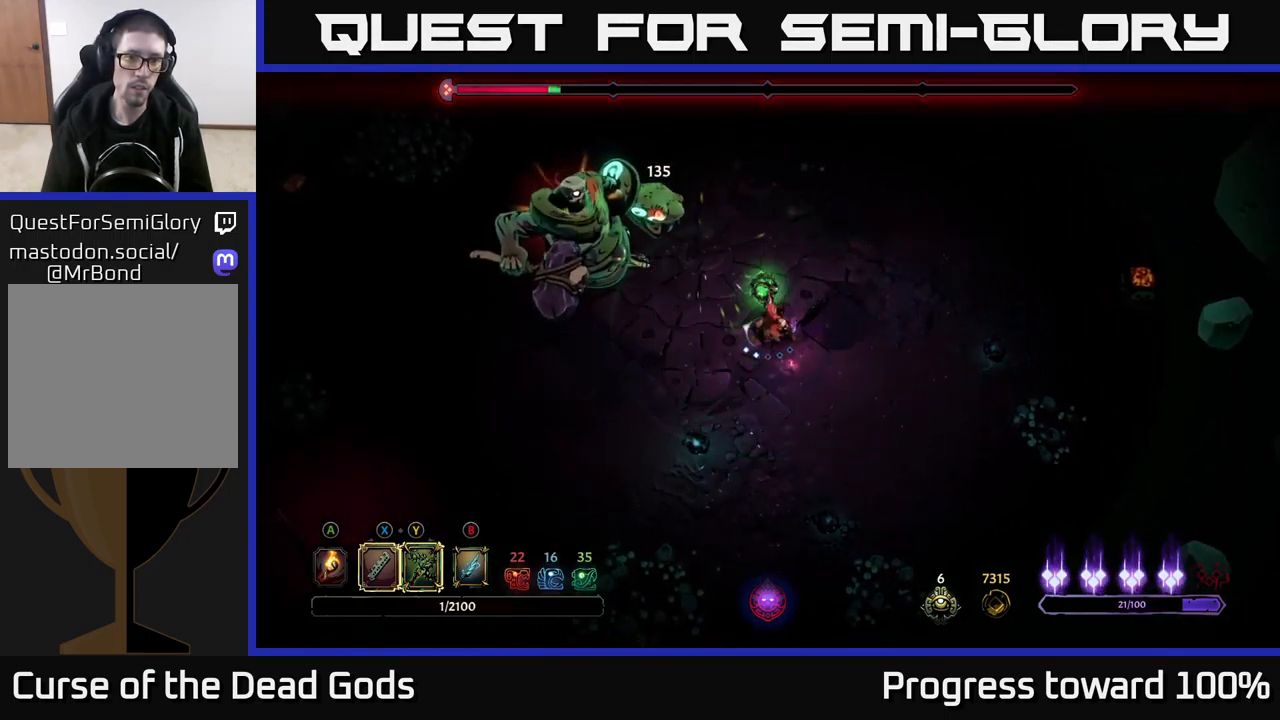
{"buttons": [], "left_stick": "left", "right_stick": "center", "events": [[50, "X", "down"], [167, "X", "up"]]}
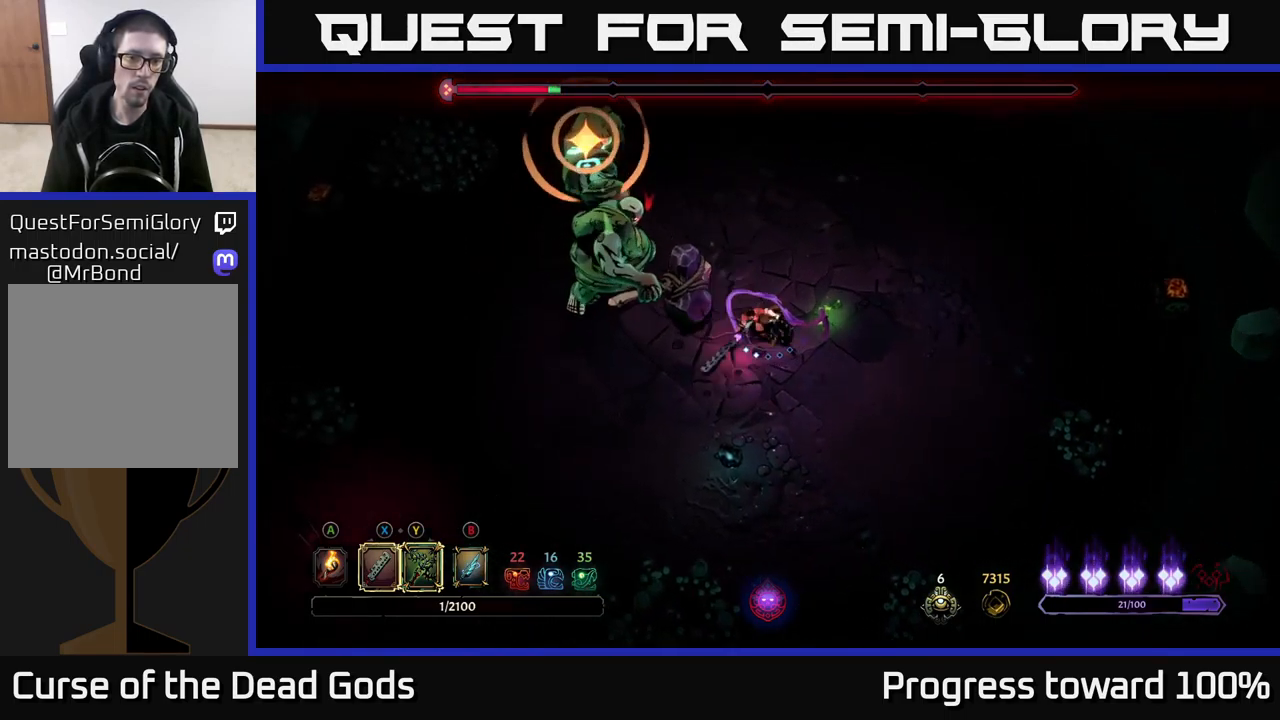
{"buttons": ["R2"], "left_stick": "down-left", "right_stick": "center", "events": [[17, "X", "down"], [117, "X", "up"], [383, "left_stick", "down-left"], [500, "R2", "down"]]}
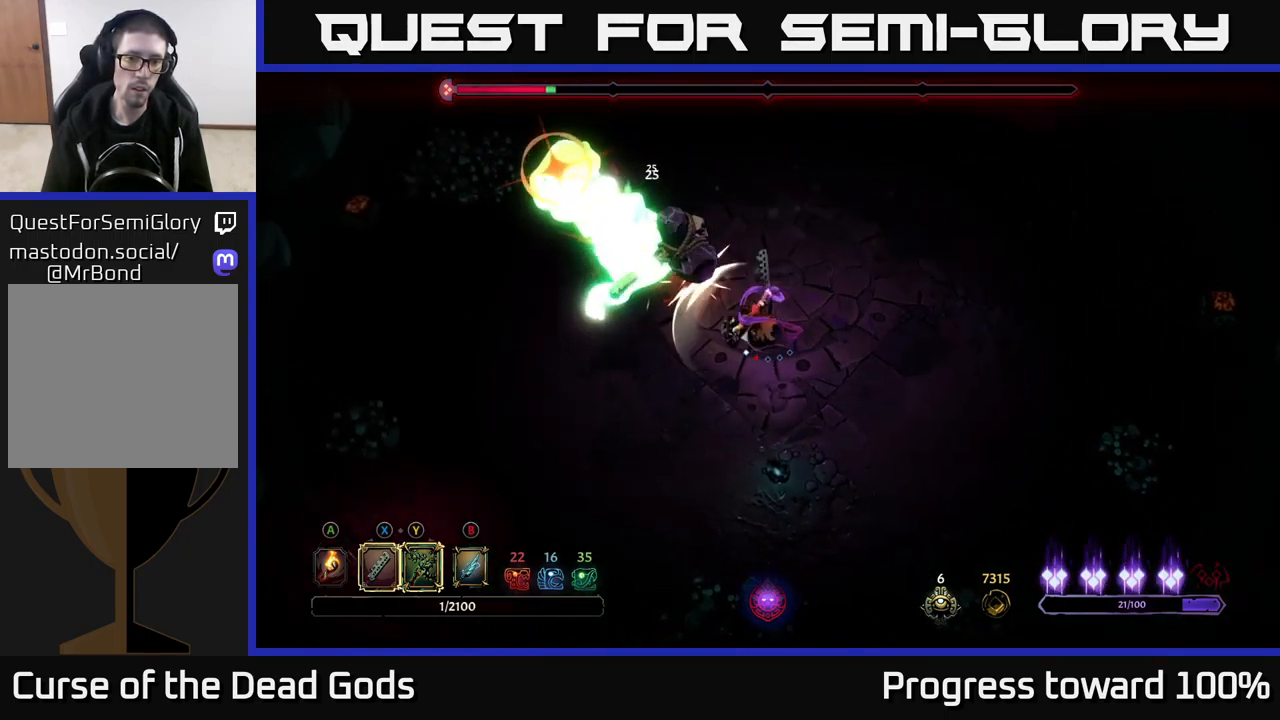
{"buttons": [], "left_stick": "down-left", "right_stick": "center", "events": [[333, "R2", "up"]]}
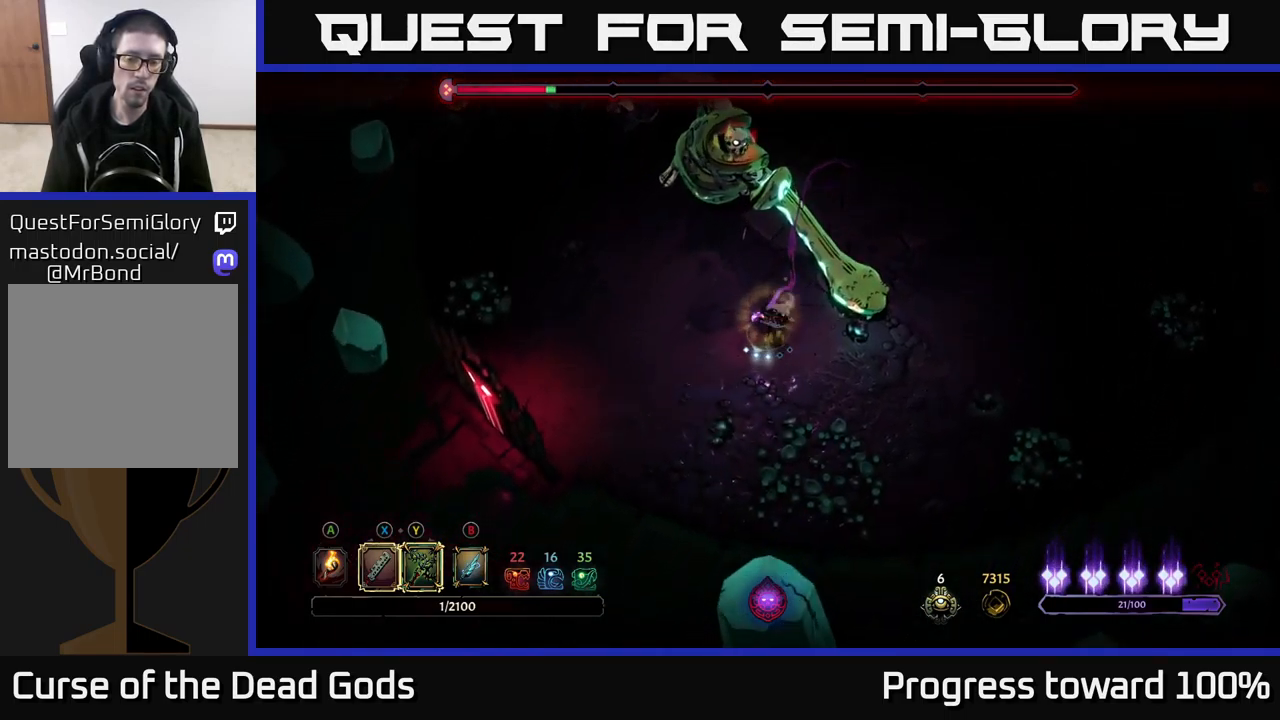
{"buttons": ["R2"], "left_stick": "up-right", "right_stick": "center", "events": [[450, "left_stick", "up-right"], [467, "R2", "down"]]}
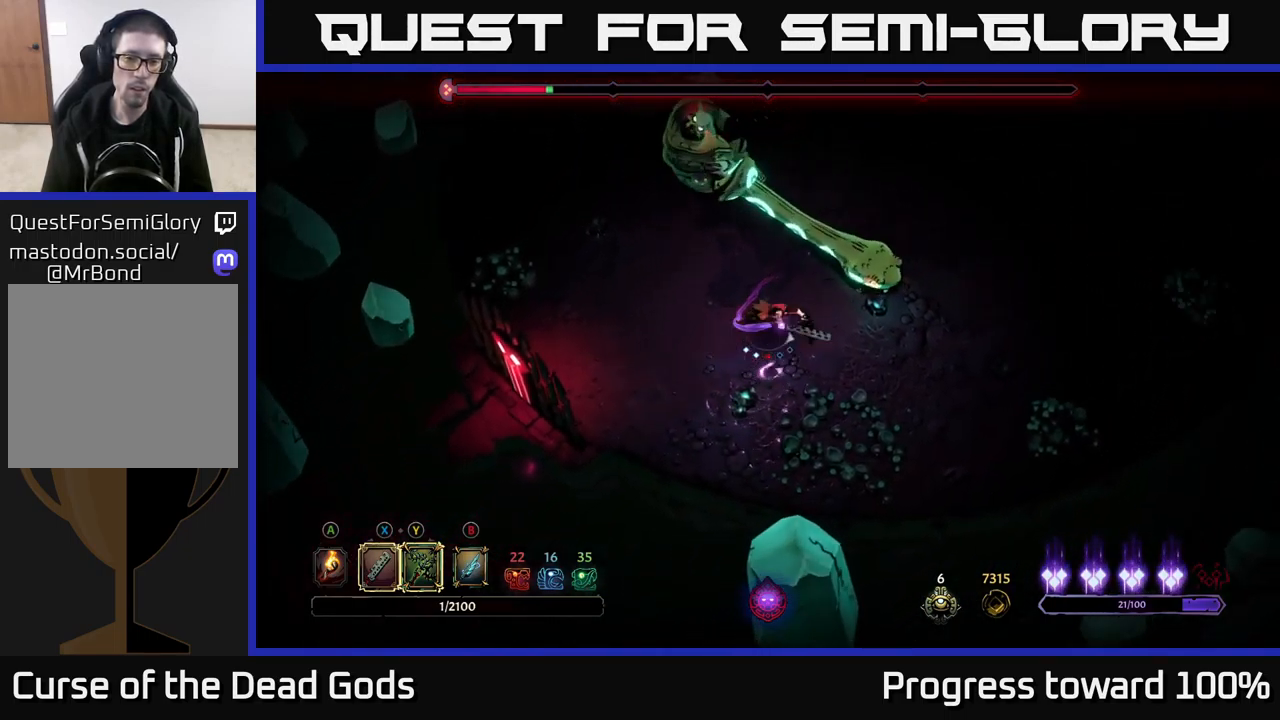
{"buttons": [], "left_stick": "up-left", "right_stick": "center", "events": [[250, "R2", "up"], [283, "left_stick", "up-left"]]}
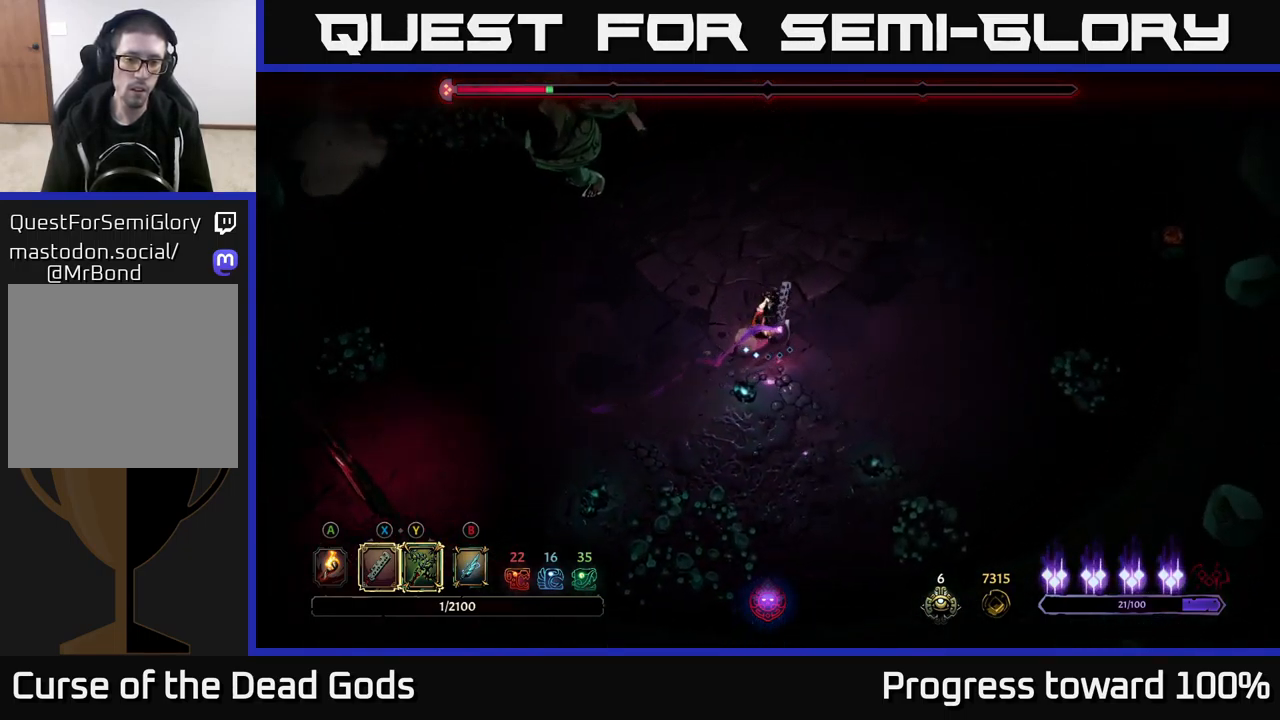
{"buttons": [], "left_stick": "up-left", "right_stick": "center", "events": []}
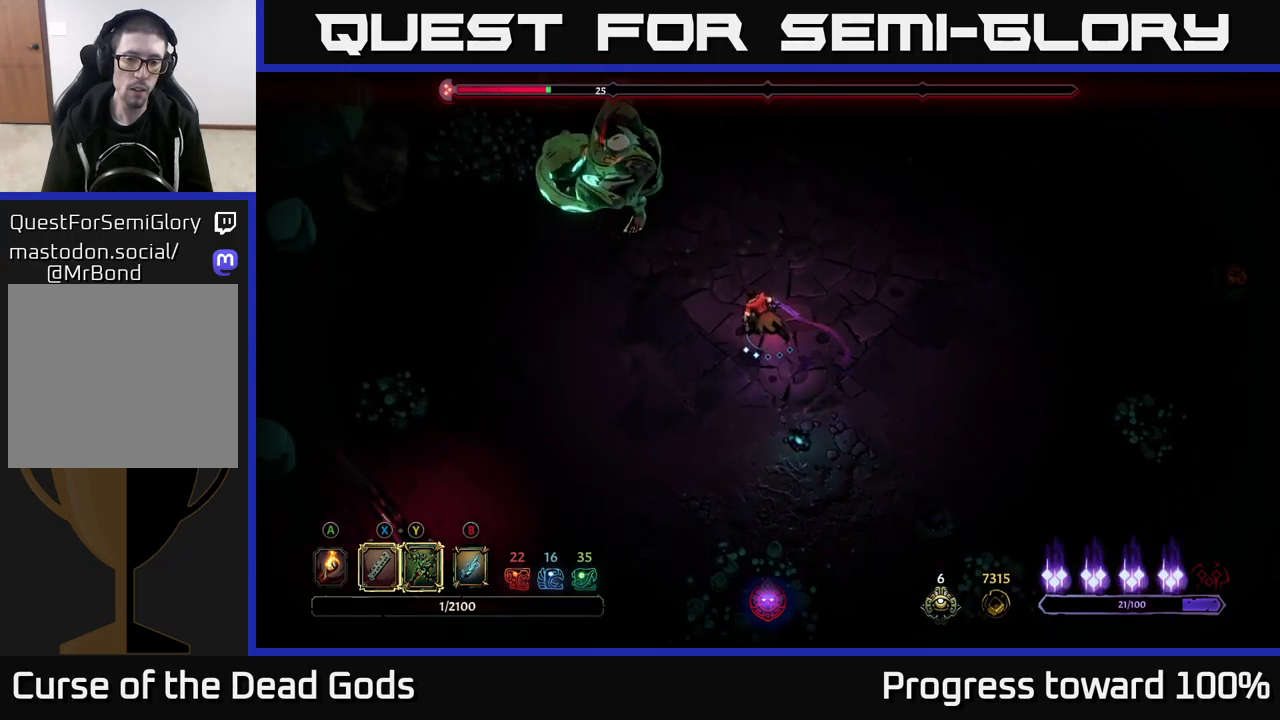
{"buttons": ["Y"], "left_stick": "up-left", "right_stick": "center", "events": [[484, "Y", "down"]]}
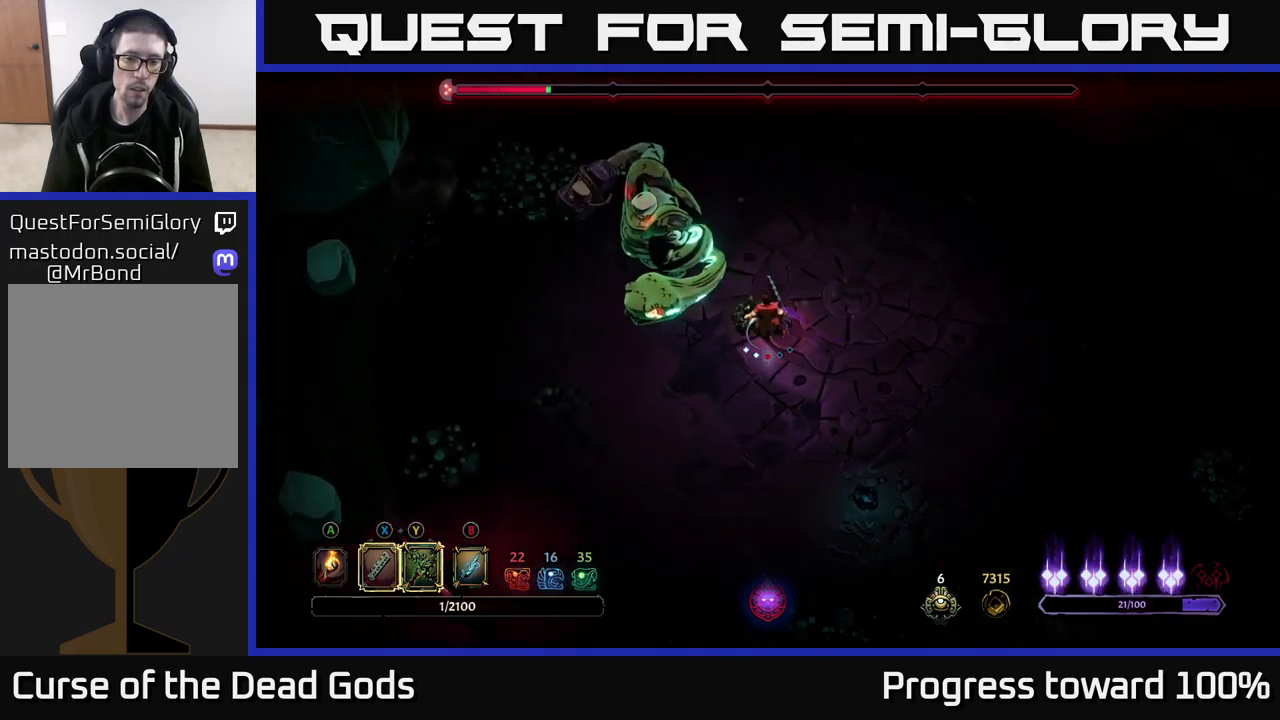
{"buttons": [], "left_stick": "up-left", "right_stick": "center", "events": [[317, "Y", "up"]]}
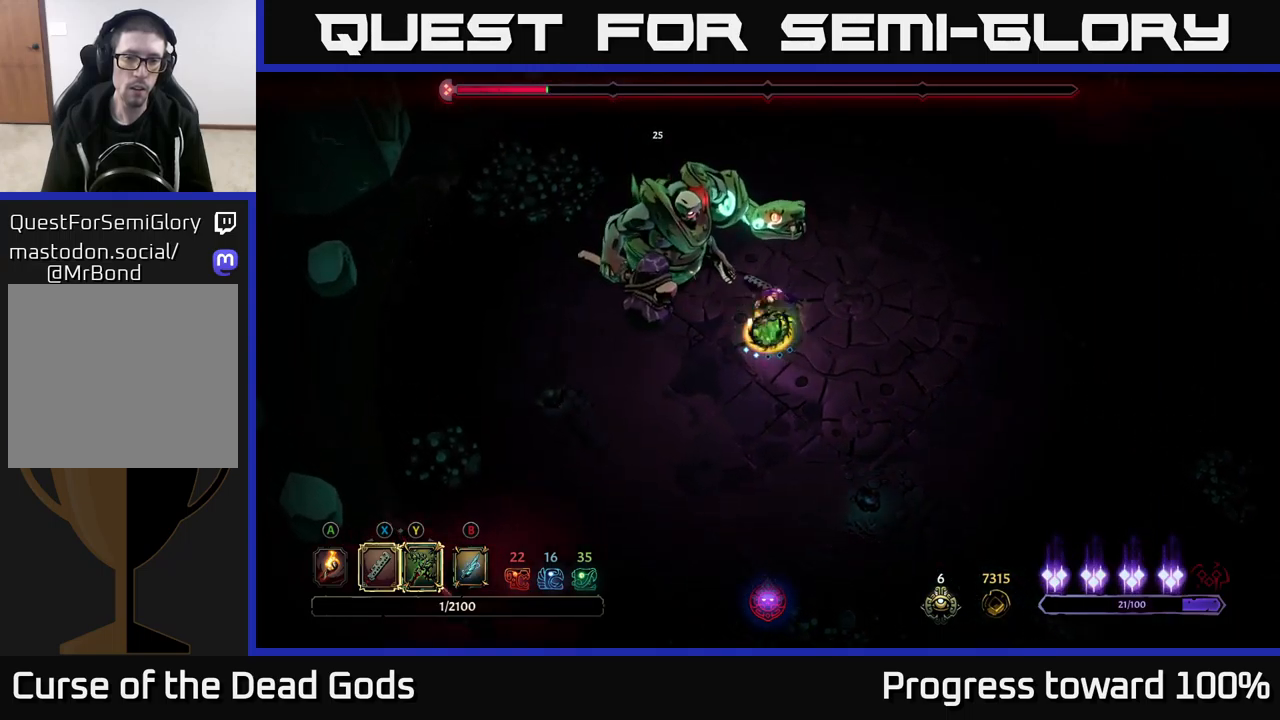
{"buttons": ["X"], "left_stick": "up-left", "right_stick": "center", "events": [[50, "left_stick", "center"], [284, "left_stick", "left"], [350, "left_stick", "up-left"], [400, "X", "down"]]}
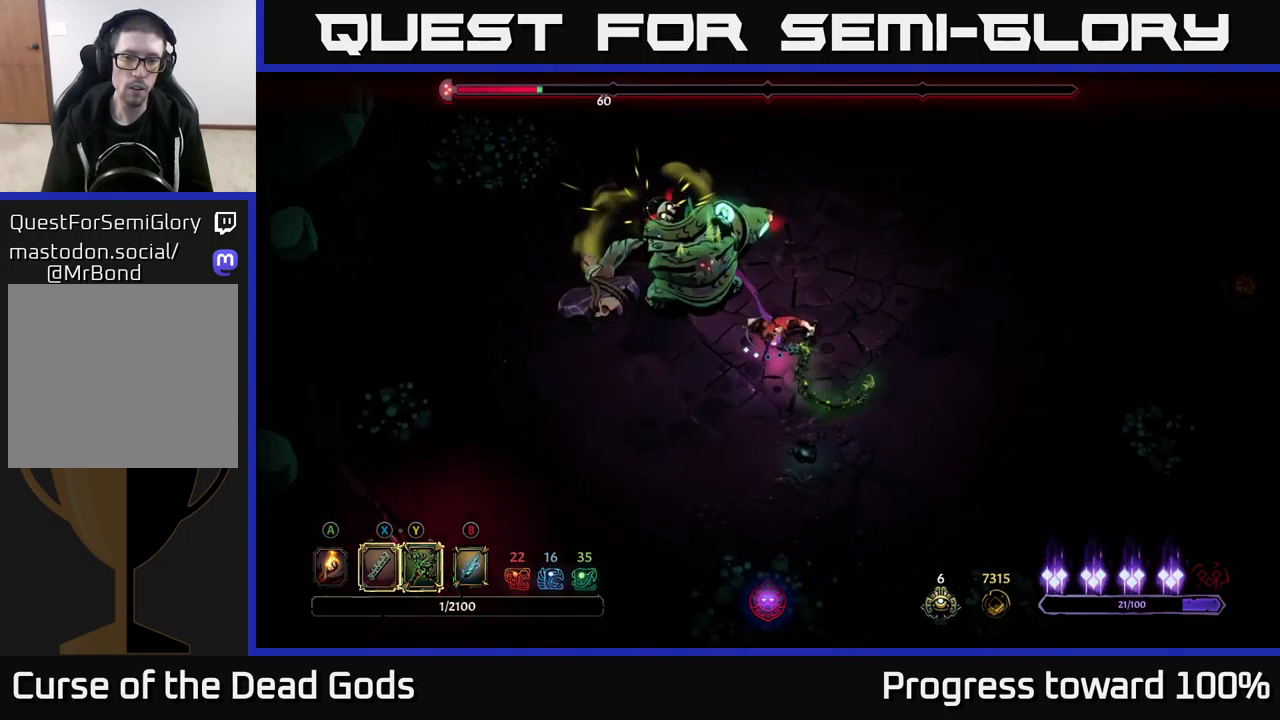
{"buttons": ["X"], "left_stick": "up-left", "right_stick": "center", "events": [[84, "X", "up"], [350, "X", "down"]]}
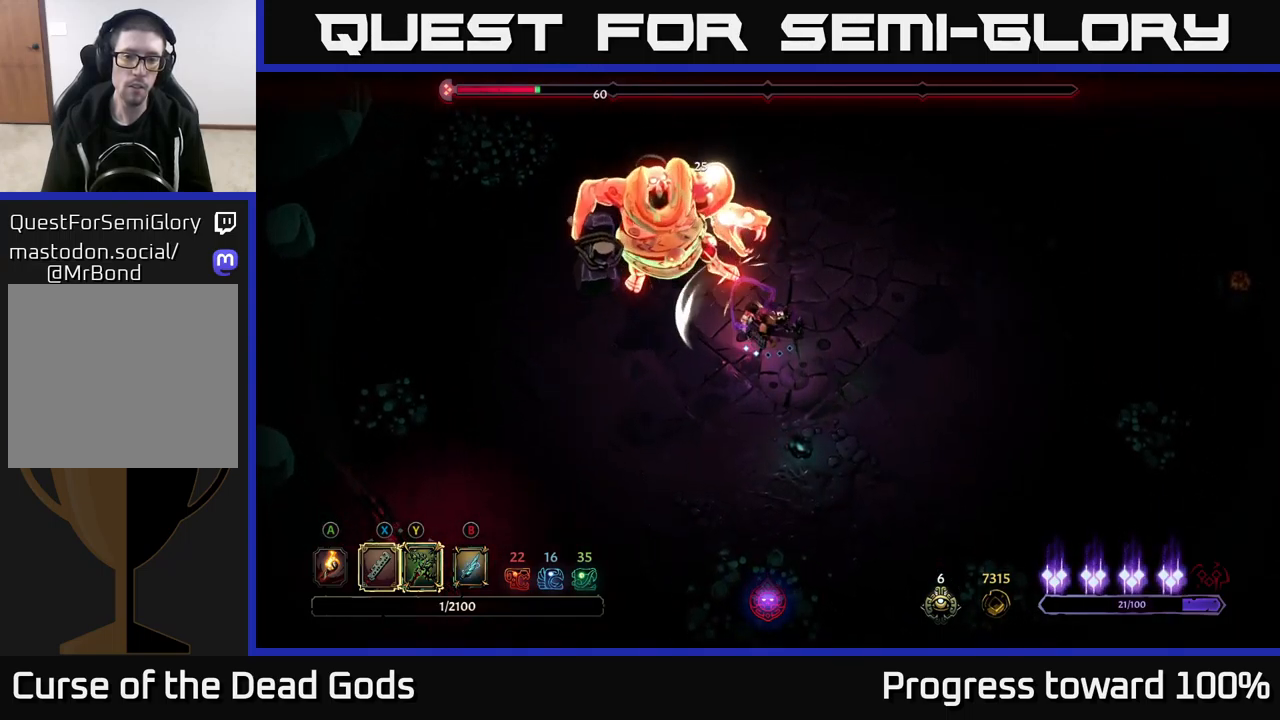
{"buttons": [], "left_stick": "up-left", "right_stick": "center", "events": [[34, "X", "up"], [217, "X", "down"], [434, "X", "up"]]}
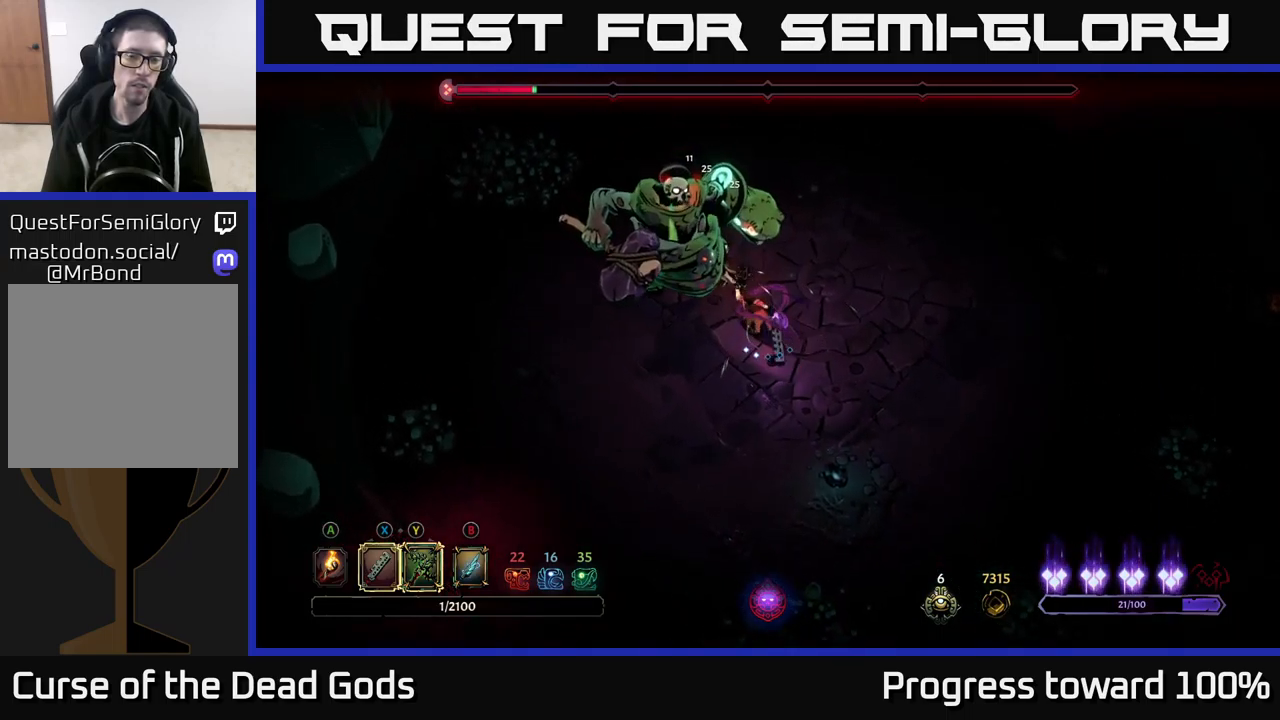
{"buttons": [], "left_stick": "center", "right_stick": "center", "events": [[134, "Y", "down"], [250, "Y", "up"], [450, "left_stick", "center"]]}
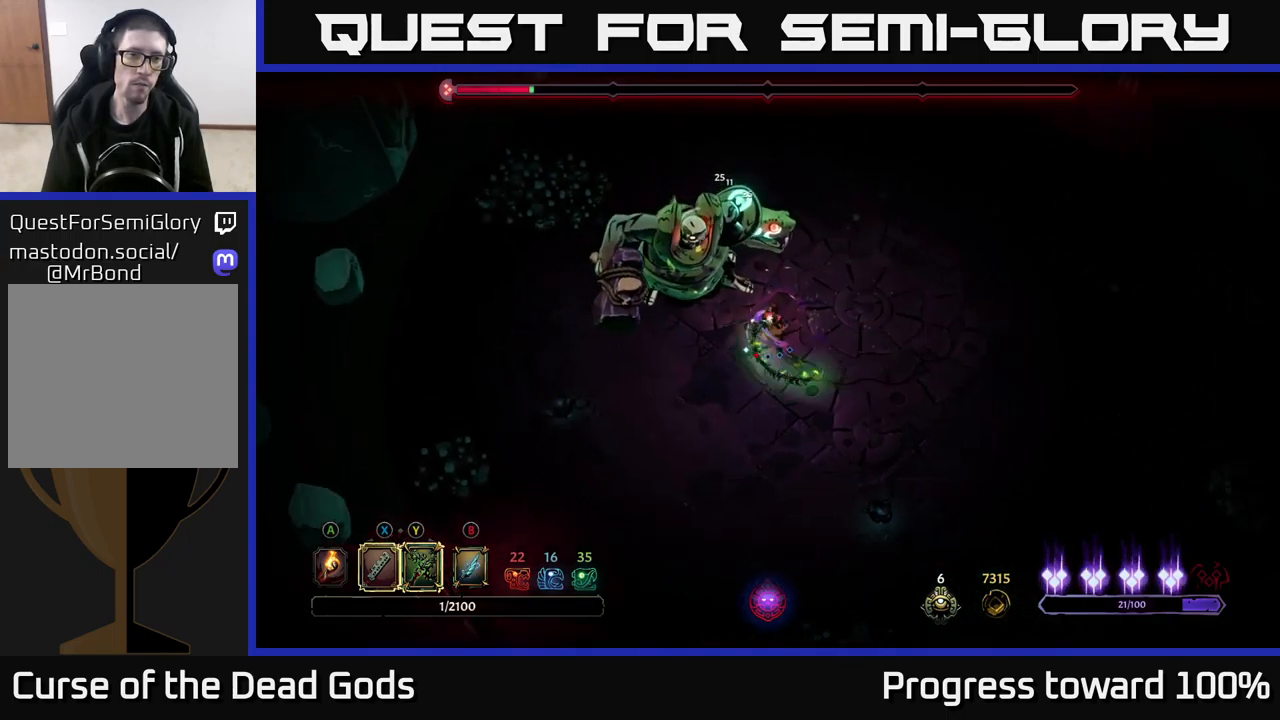
{"buttons": [], "left_stick": "down-left", "right_stick": "center", "events": [[117, "left_stick", "down-left"]]}
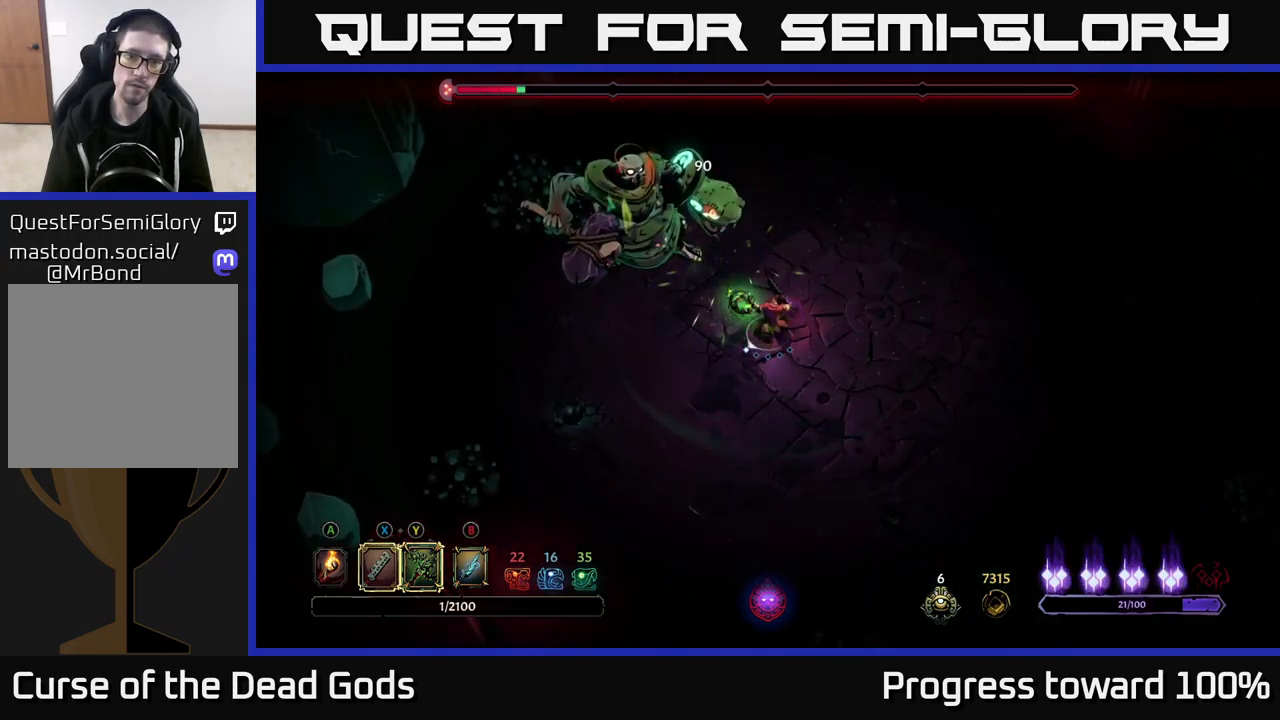
{"buttons": [], "left_stick": "down-left", "right_stick": "center", "events": []}
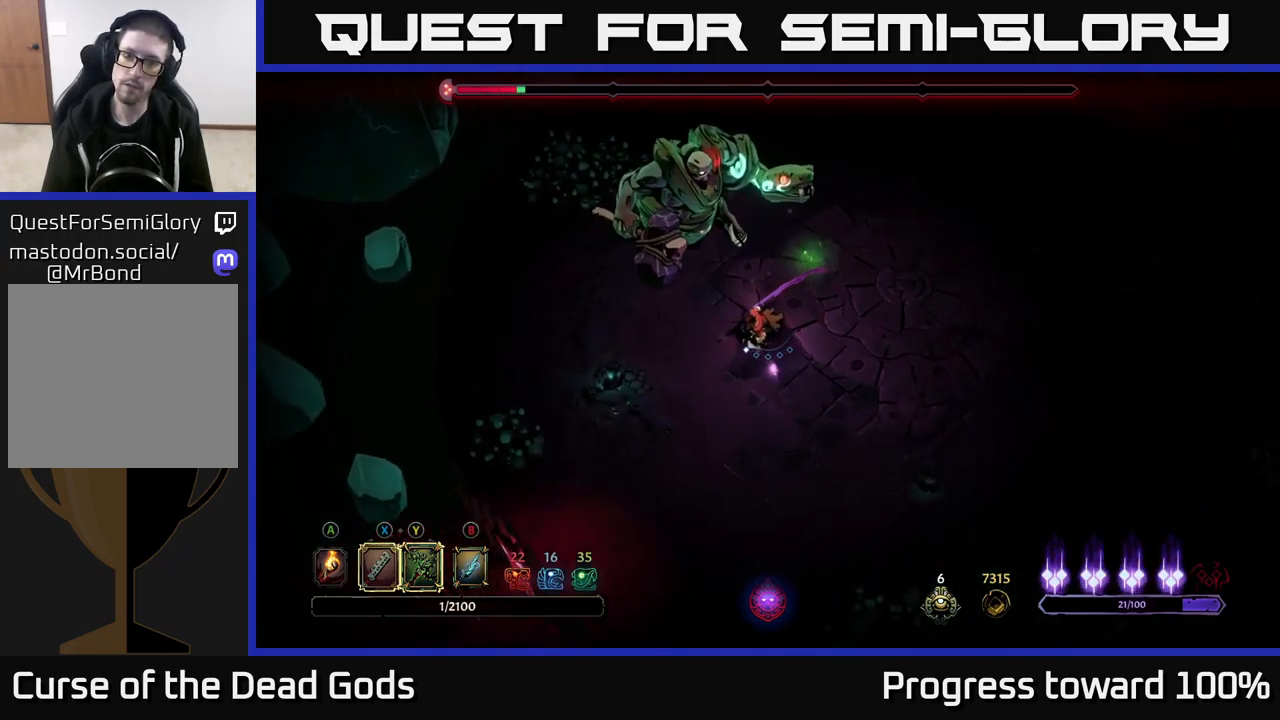
{"buttons": [], "left_stick": "down", "right_stick": "center", "events": [[467, "left_stick", "down"]]}
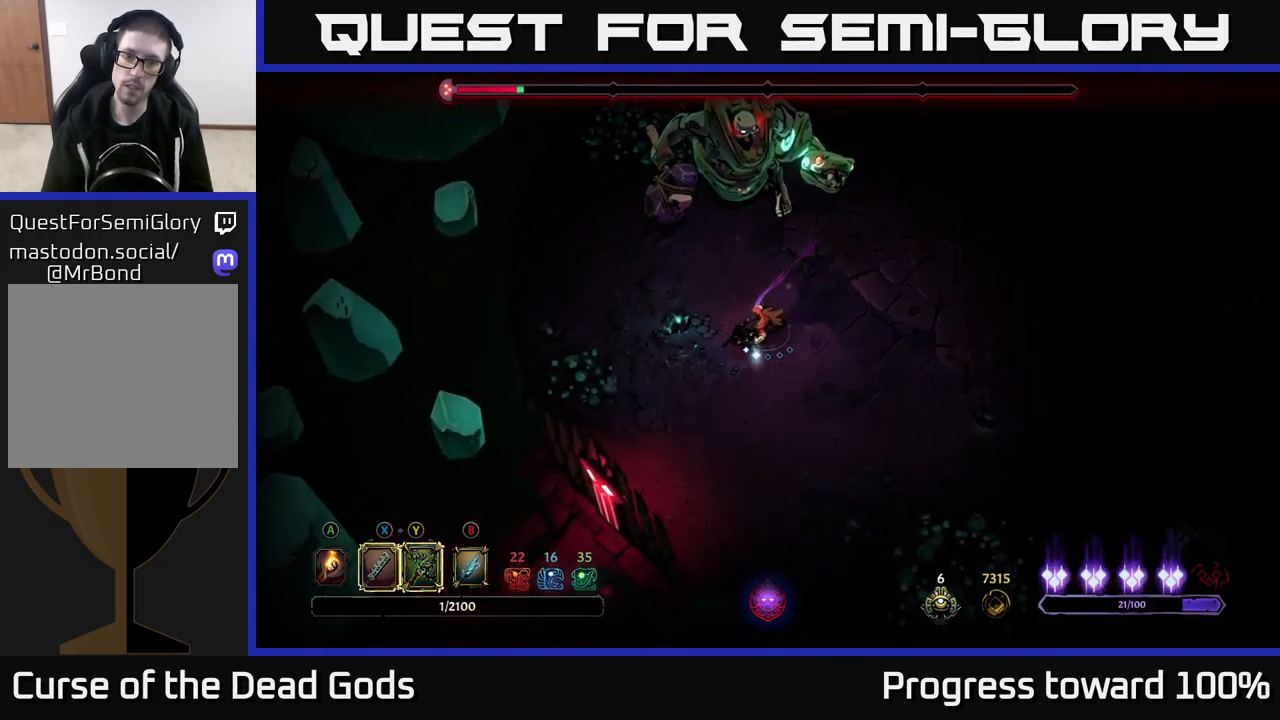
{"buttons": [], "left_stick": "up", "right_stick": "center", "events": [[234, "left_stick", "right"], [367, "left_stick", "up"], [417, "B", "down"], [484, "B", "up"]]}
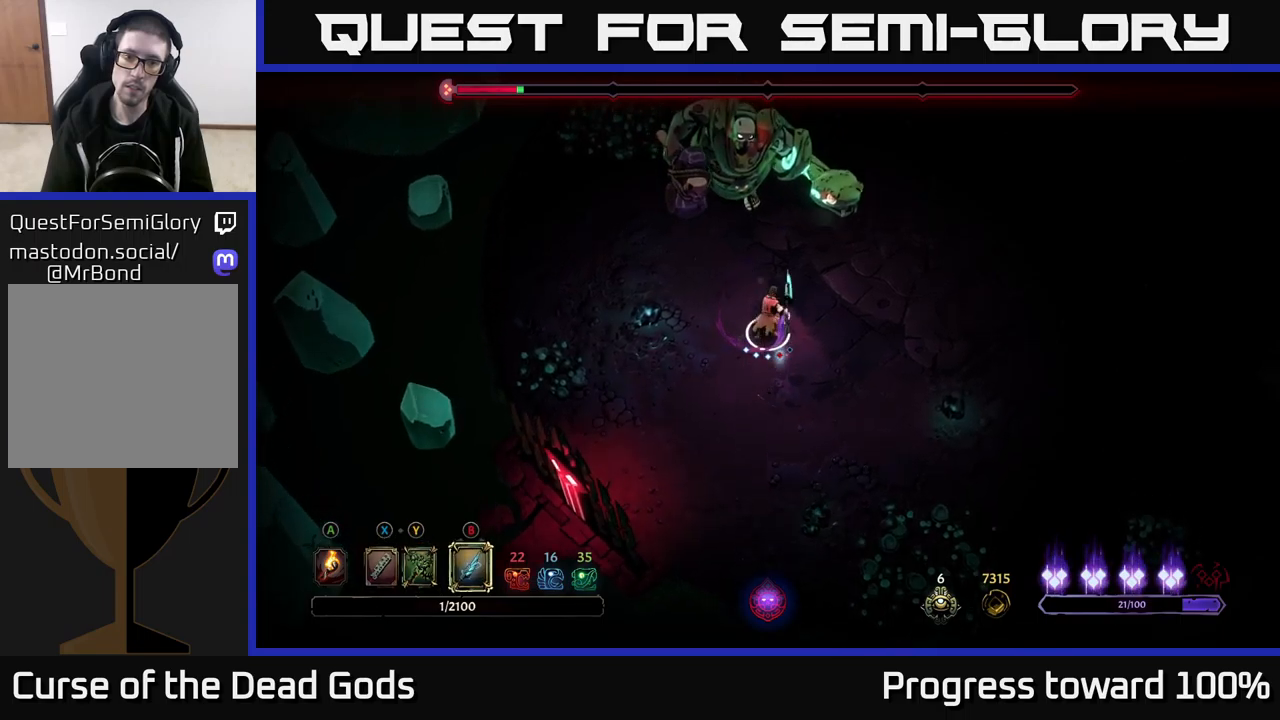
{"buttons": [], "left_stick": "up", "right_stick": "center", "events": [[16, "B", "down"], [100, "B", "up"]]}